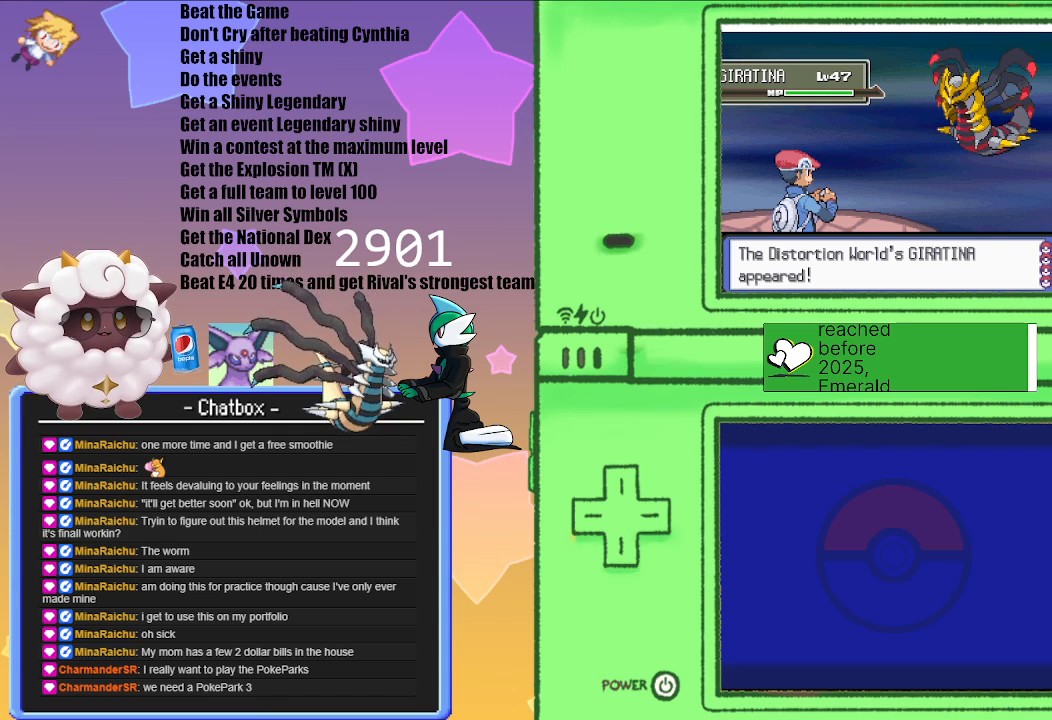
Gameplay with a controller (Nintendo layout); each line is a JSON object with the inputs held at the frame after it. "events" lists button and stick changes between this image and that frame as [ms after this image, input, new state], when the widget could be followed in between. Not read: L2 L3 R2 R3.
{"buttons": ["A"], "left_stick": "center", "right_stick": "center", "events": [[433, "A", "down"]]}
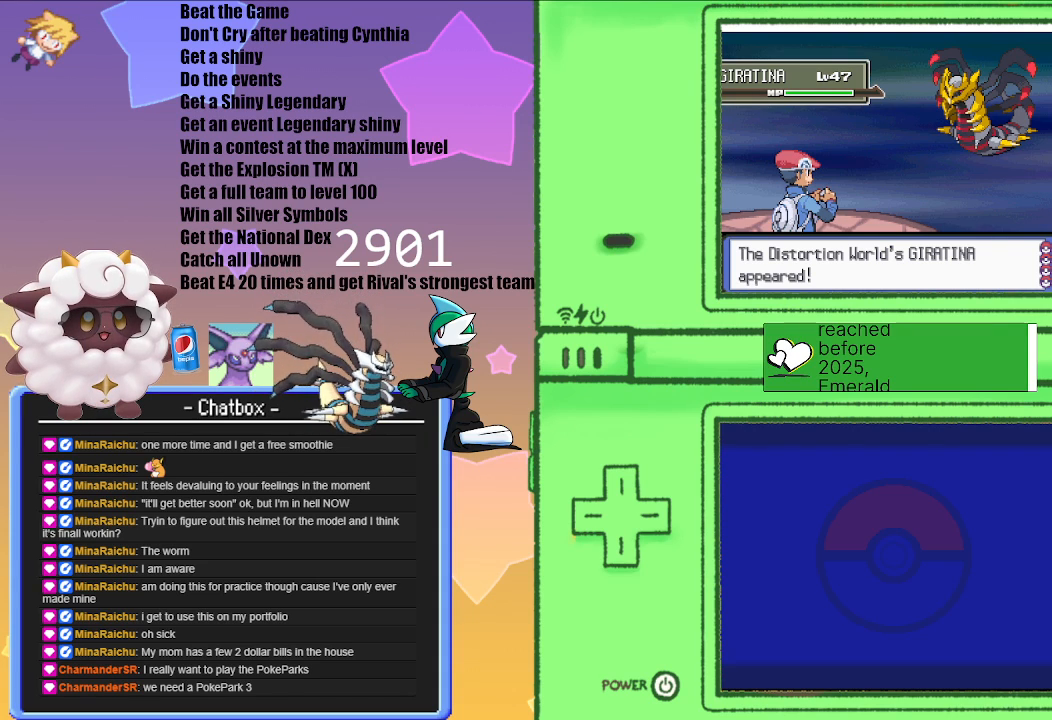
{"buttons": ["A"], "left_stick": "center", "right_stick": "center", "events": [[117, "A", "up"], [417, "A", "down"]]}
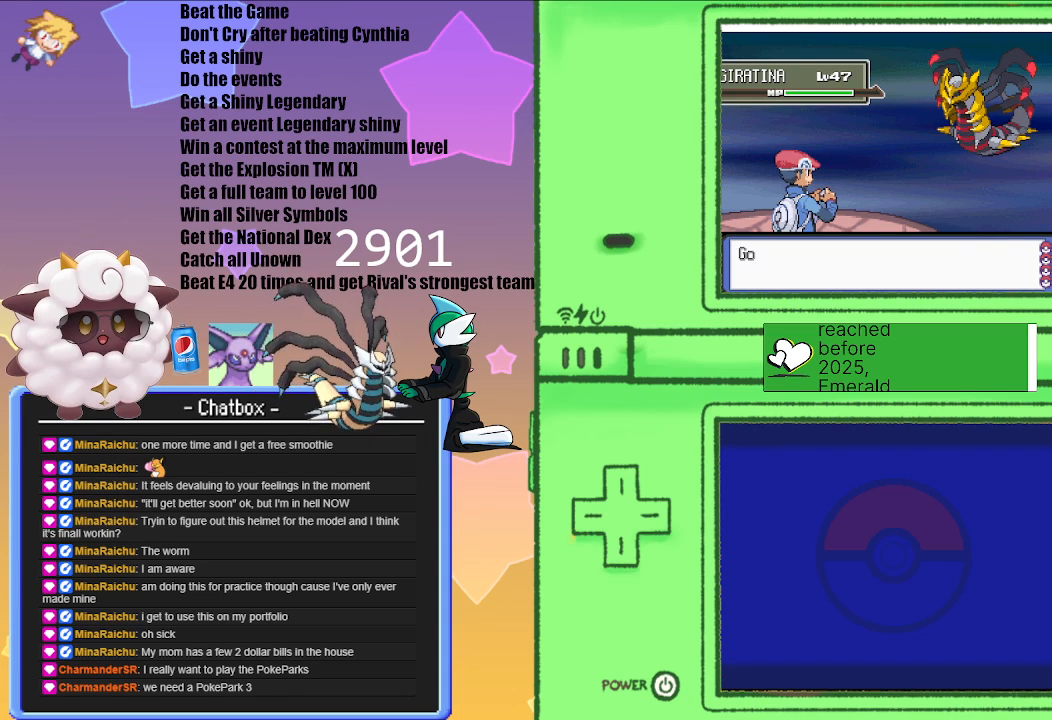
{"buttons": [], "left_stick": "center", "right_stick": "center", "events": [[167, "A", "up"]]}
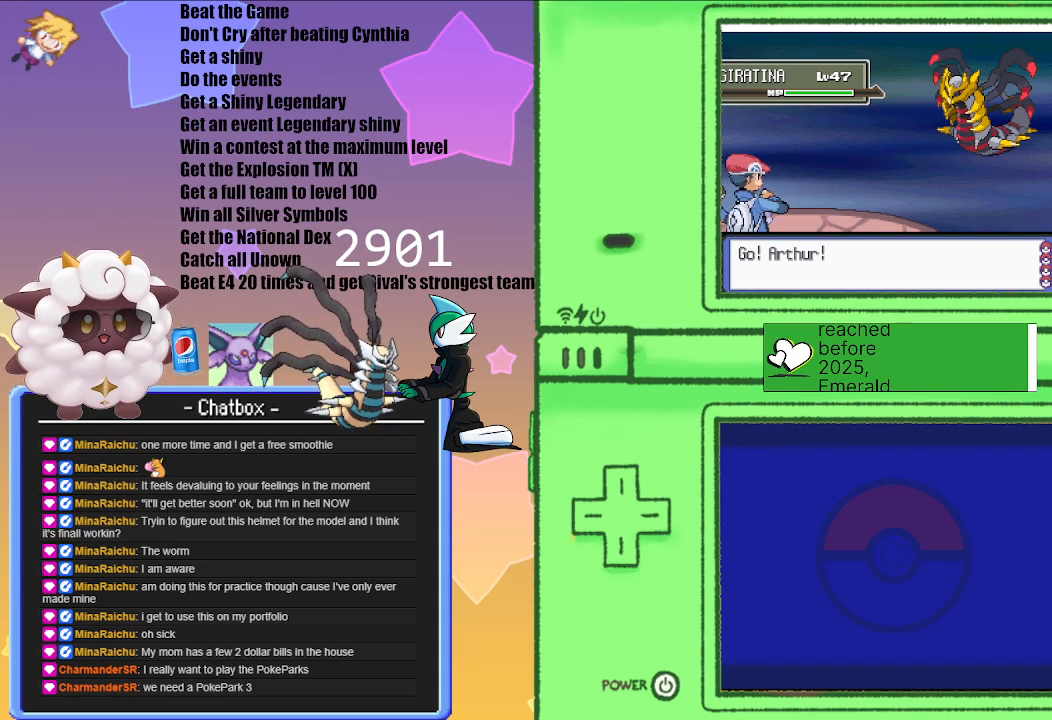
{"buttons": [], "left_stick": "center", "right_stick": "center", "events": []}
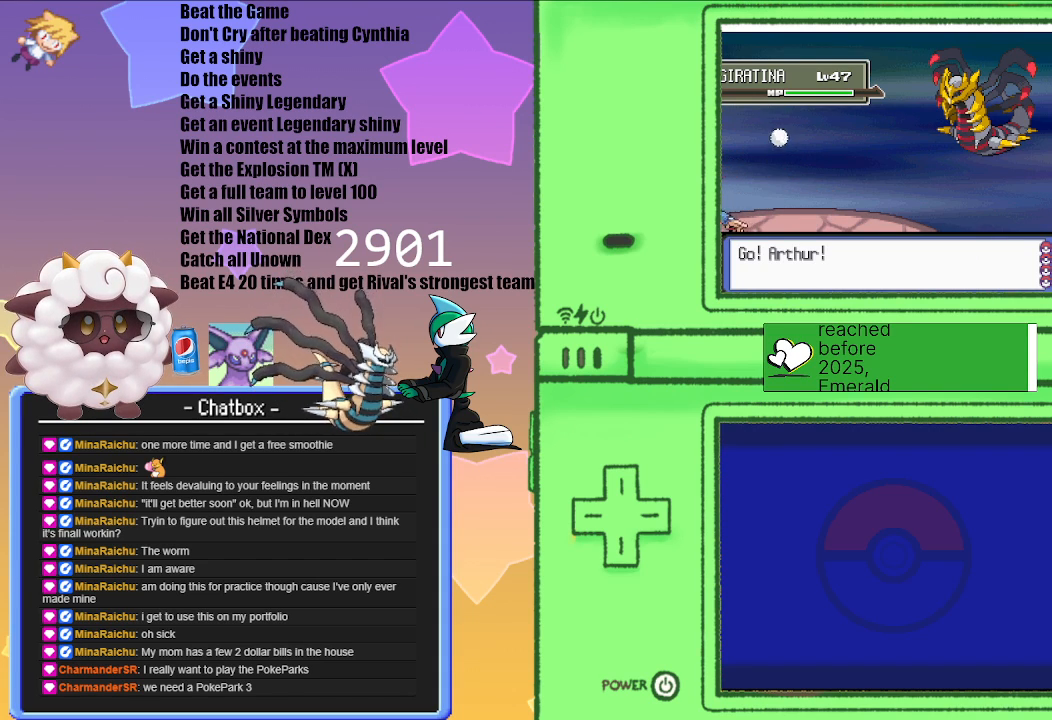
{"buttons": [], "left_stick": "center", "right_stick": "center", "events": []}
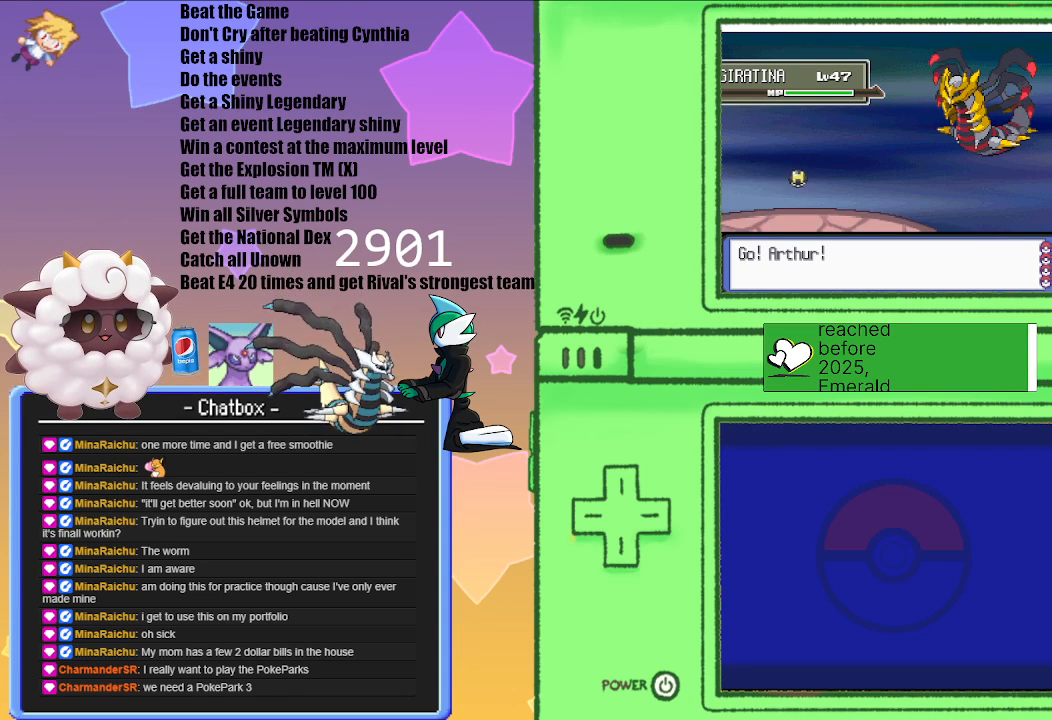
{"buttons": [], "left_stick": "center", "right_stick": "center", "events": []}
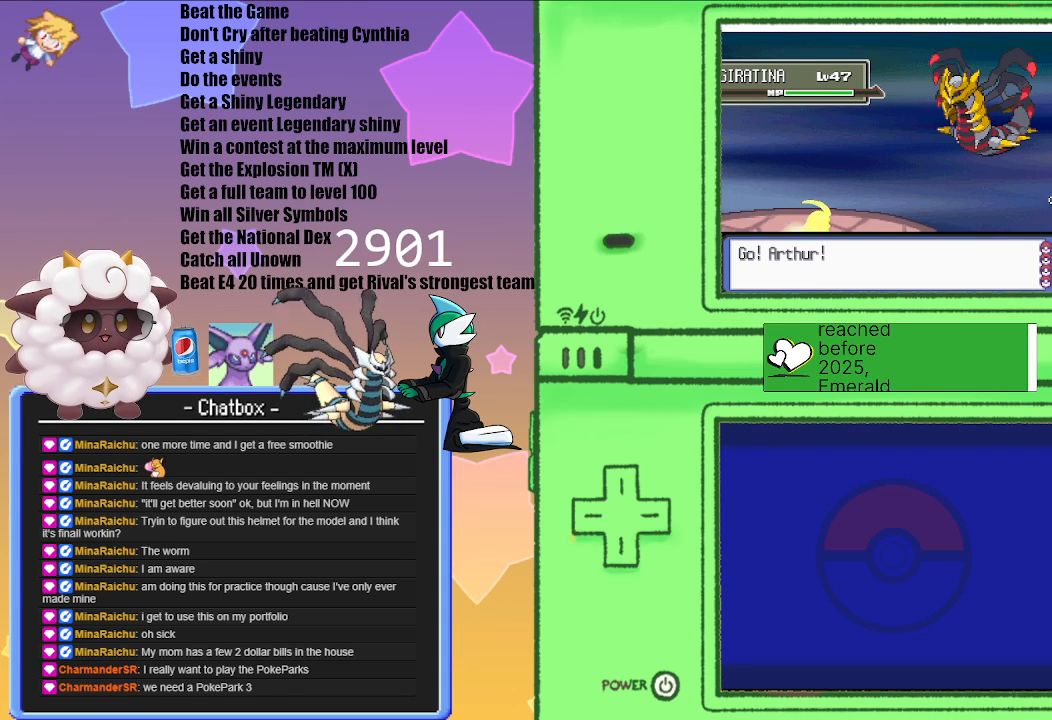
{"buttons": [], "left_stick": "center", "right_stick": "center", "events": []}
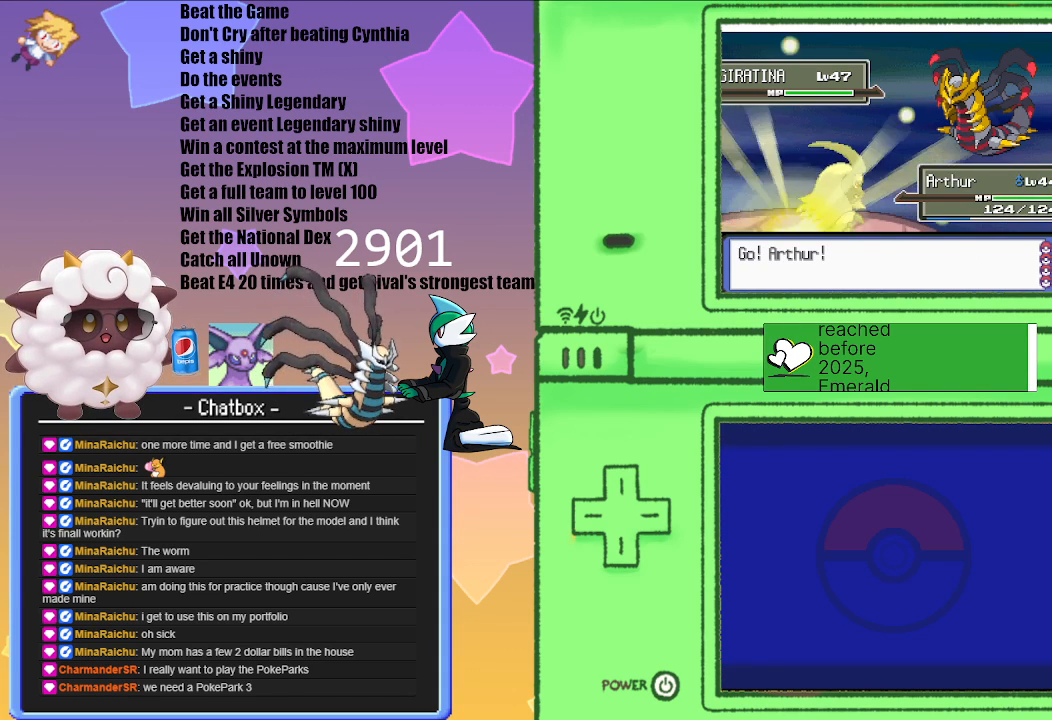
{"buttons": [], "left_stick": "center", "right_stick": "center", "events": []}
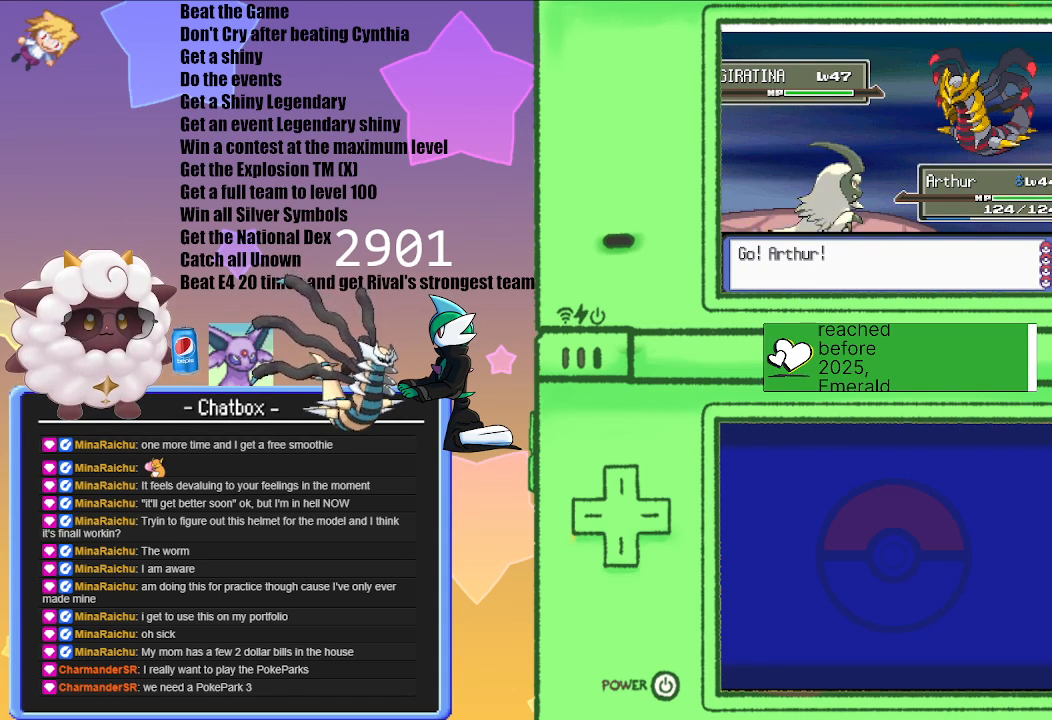
{"buttons": [], "left_stick": "center", "right_stick": "center", "events": []}
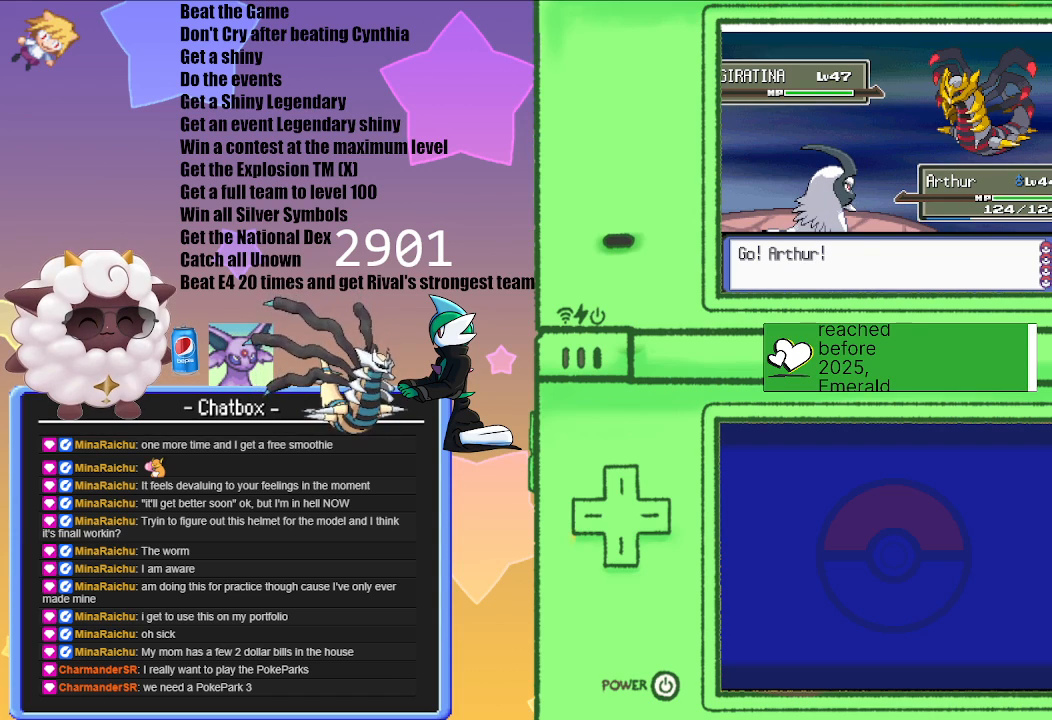
{"buttons": [], "left_stick": "center", "right_stick": "center", "events": []}
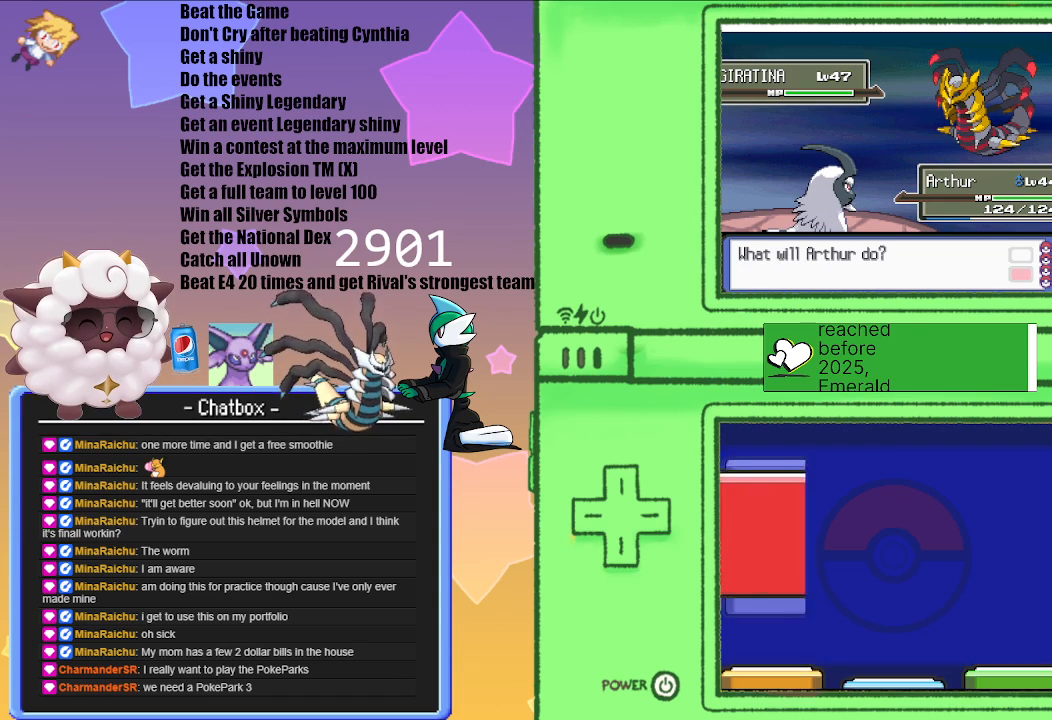
{"buttons": [], "left_stick": "center", "right_stick": "center", "events": []}
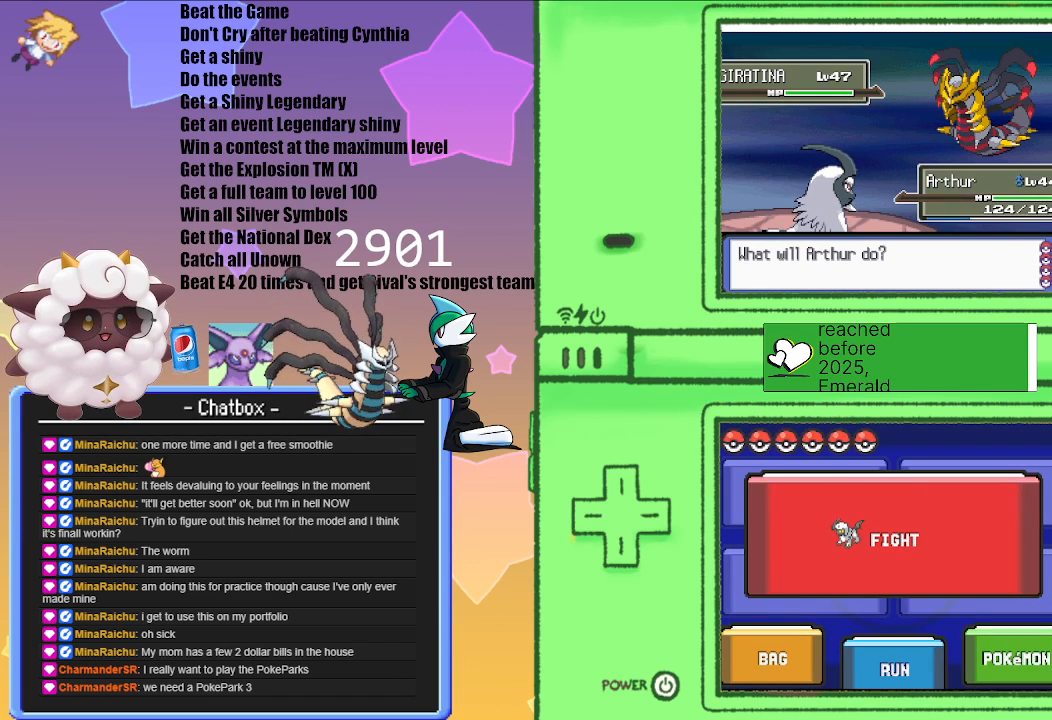
{"buttons": ["L1"], "left_stick": "center", "right_stick": "center", "events": [[350, "L1", "down"]]}
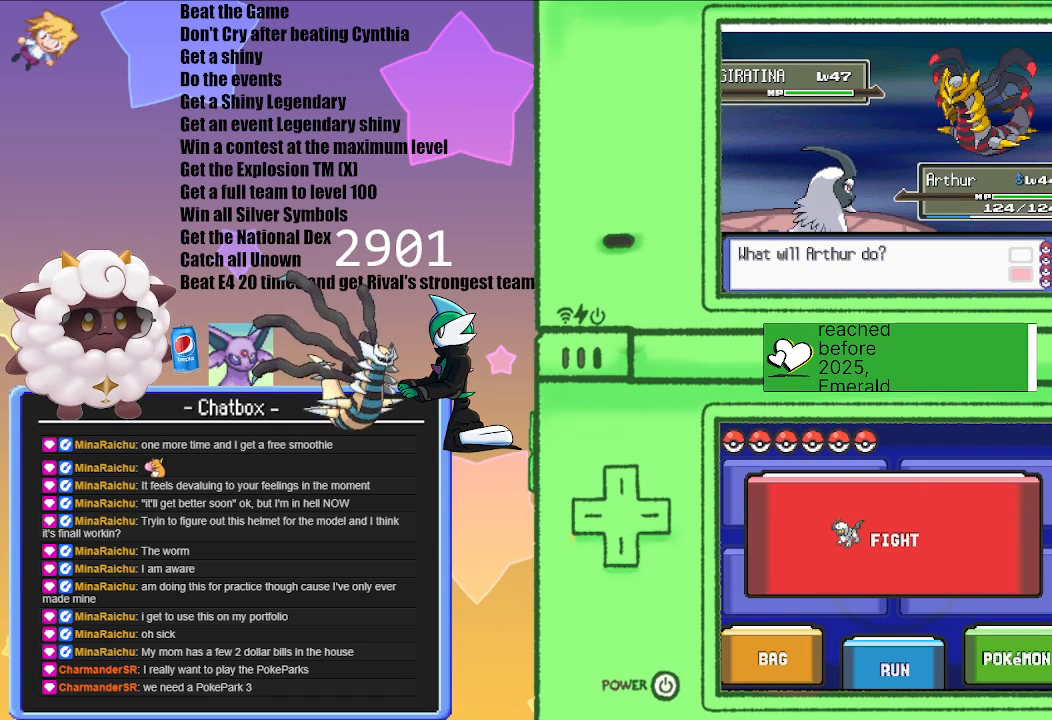
{"buttons": ["L1"], "left_stick": "center", "right_stick": "center", "events": [[50, "R1", "down"], [217, "START", "down"], [417, "R1", "up"], [417, "START", "up"]]}
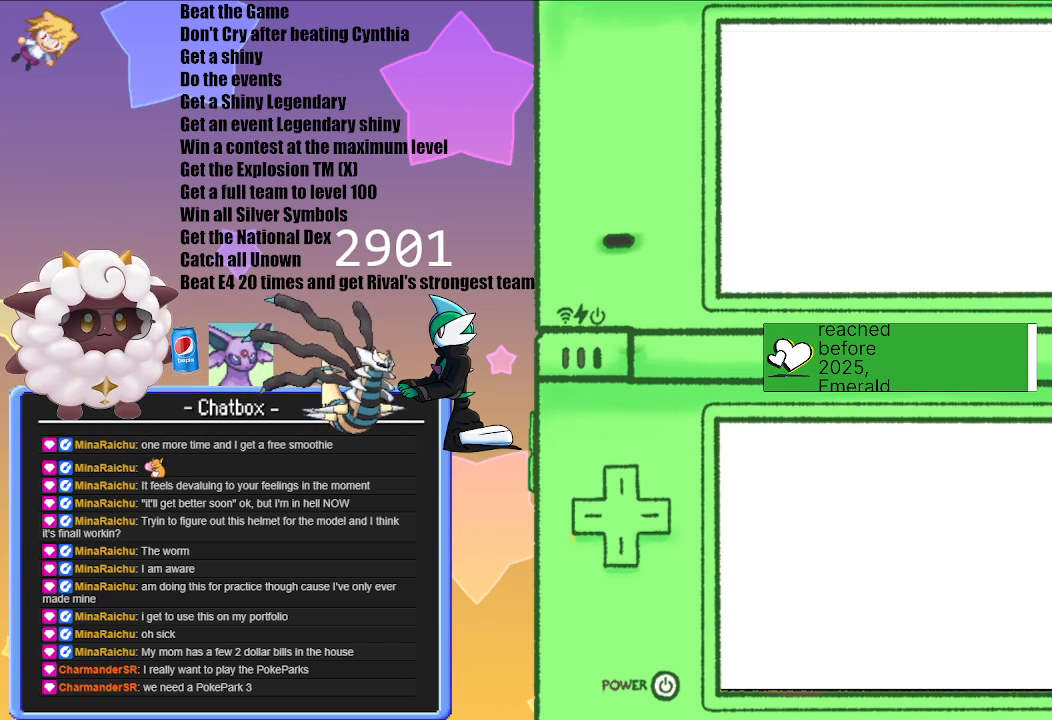
{"buttons": [], "left_stick": "center", "right_stick": "center", "events": [[17, "L1", "up"]]}